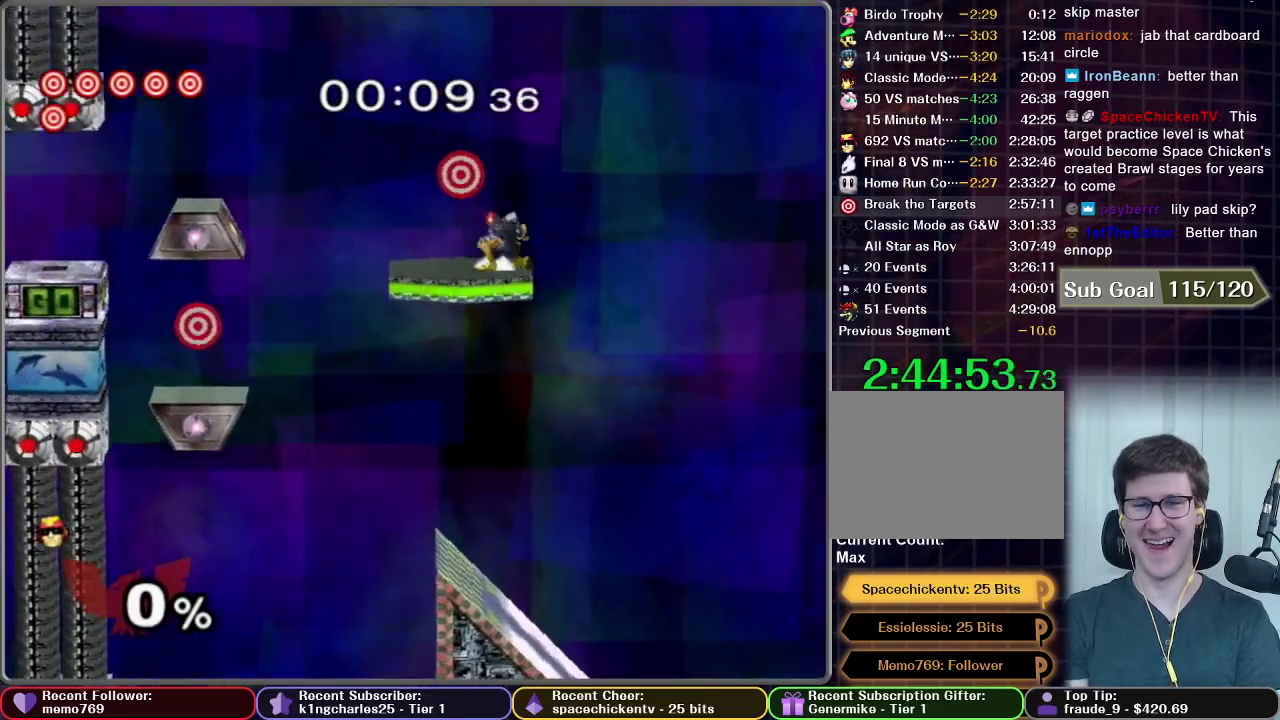
Gameplay with a controller (Nintendo layout); each line is a JSON object with the inputs held at the frame after it. "events" lists button and stick changes between this image and that frame as [ms after this image, input, new state], when the widget could be followed in between. This overlay highlights the sticks when they move; stick clicks (L3 R3) are not distinguishable. Not read: L3 R3 left_stick.
{"buttons": ["A"], "right_stick": "center", "events": [[484, "A", "down"]]}
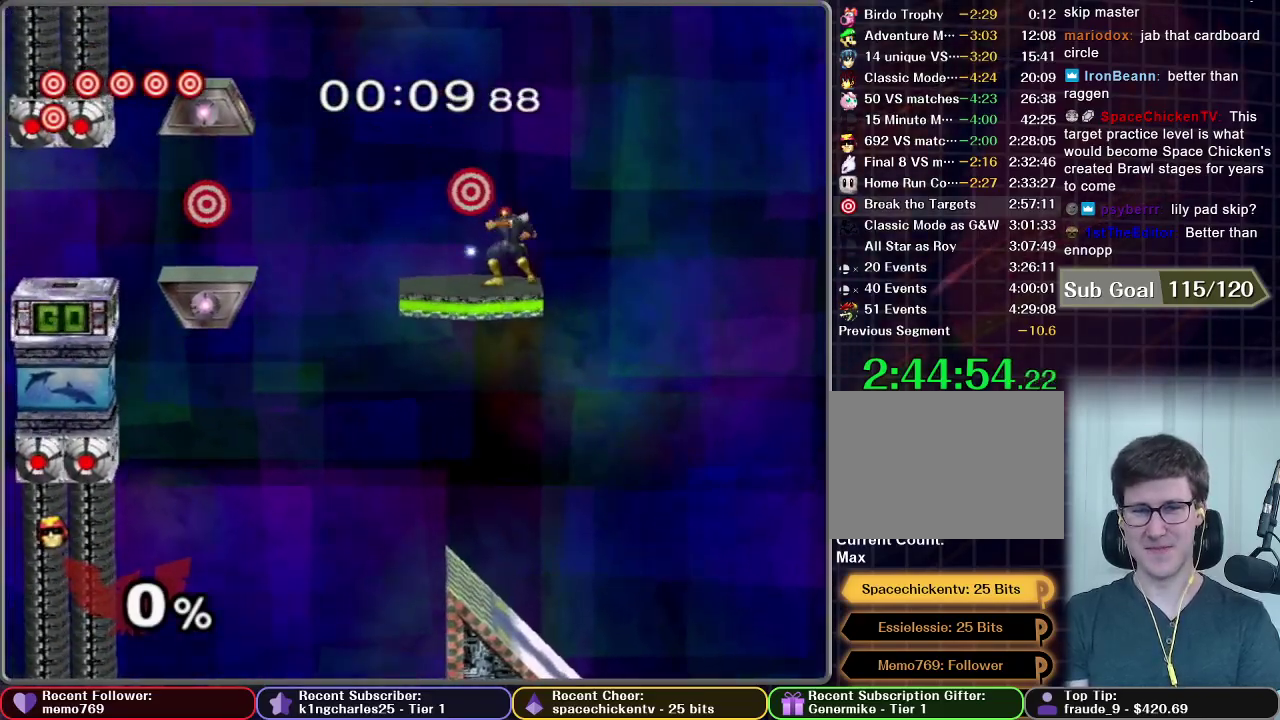
{"buttons": [], "right_stick": "center", "events": [[33, "A", "up"]]}
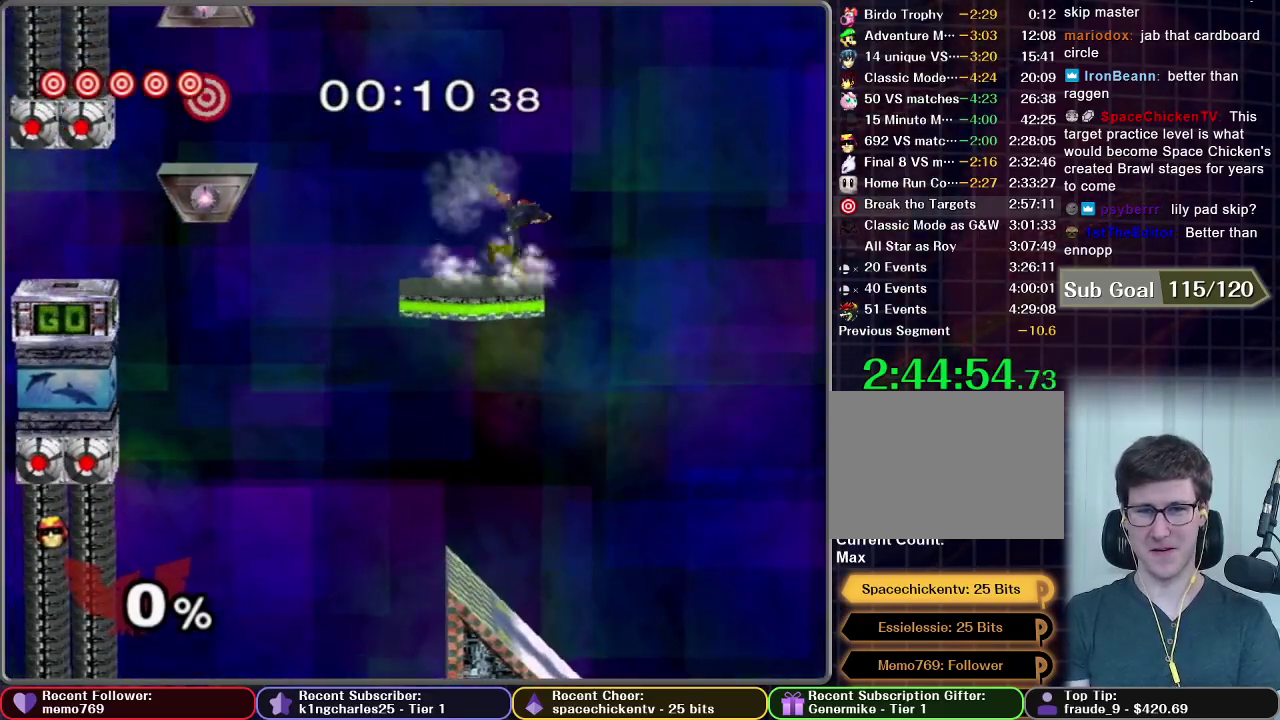
{"buttons": ["X"], "right_stick": "center", "events": [[418, "X", "down"]]}
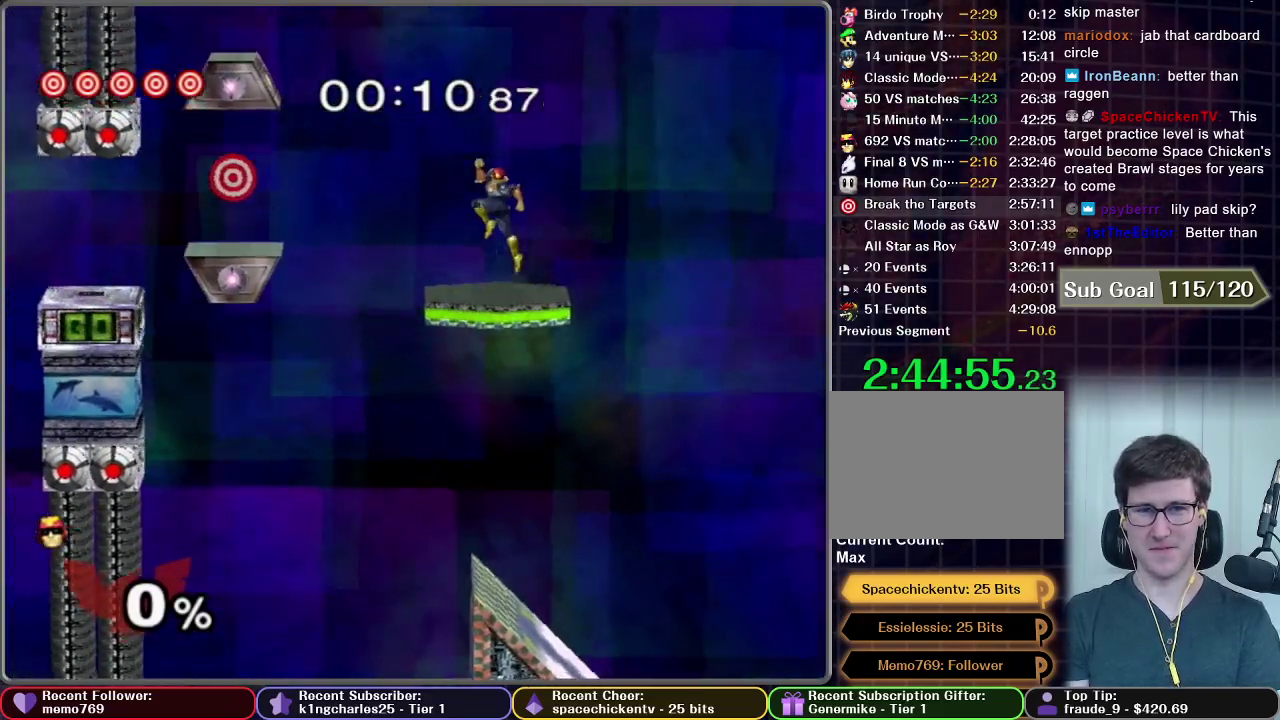
{"buttons": [], "right_stick": "center", "events": [[100, "X", "up"], [150, "START", "down"], [284, "START", "up"]]}
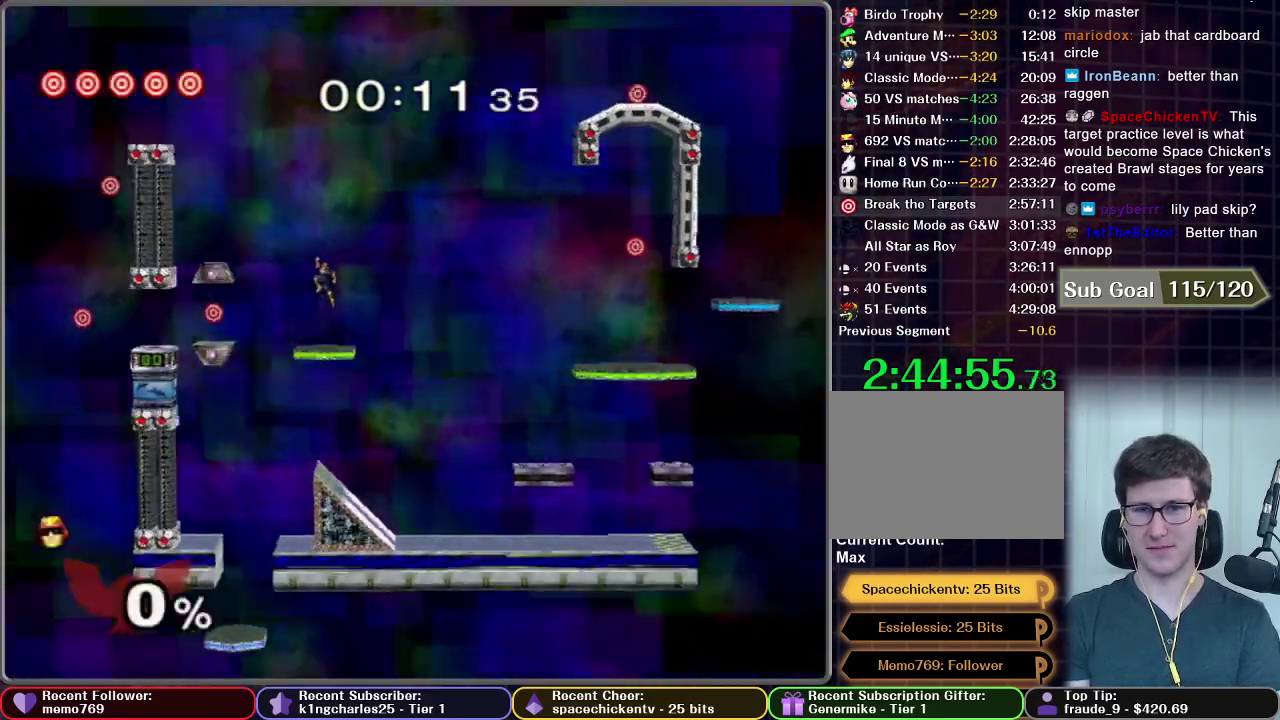
{"buttons": [], "right_stick": "center", "events": [[16, "START", "down"], [150, "START", "up"]]}
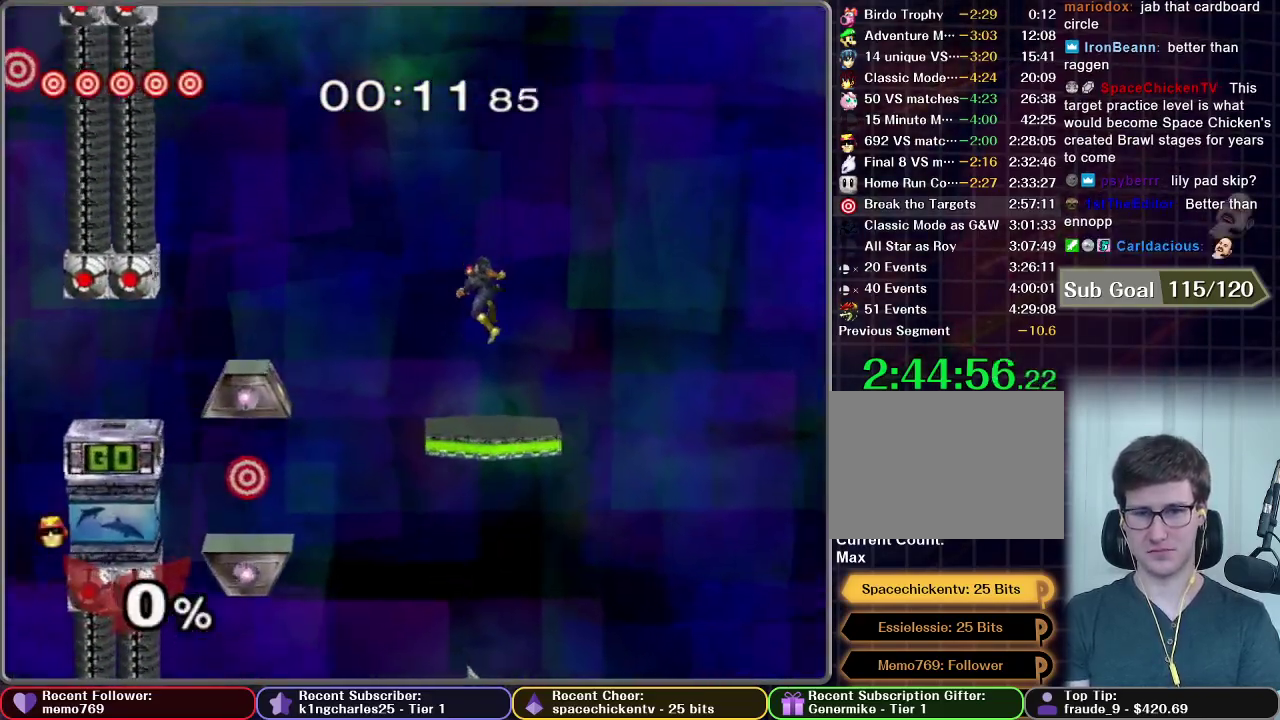
{"buttons": [], "right_stick": "center", "events": [[434, "X", "down"], [501, "X", "up"]]}
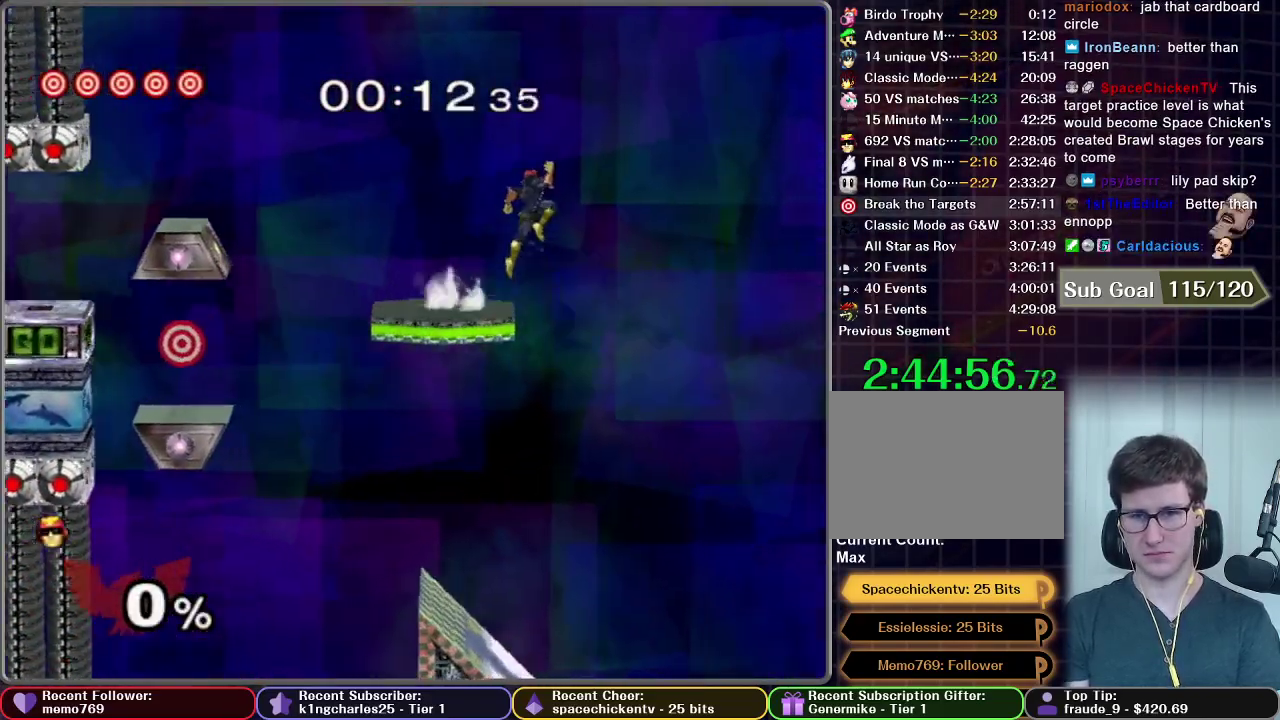
{"buttons": [], "right_stick": "center", "events": []}
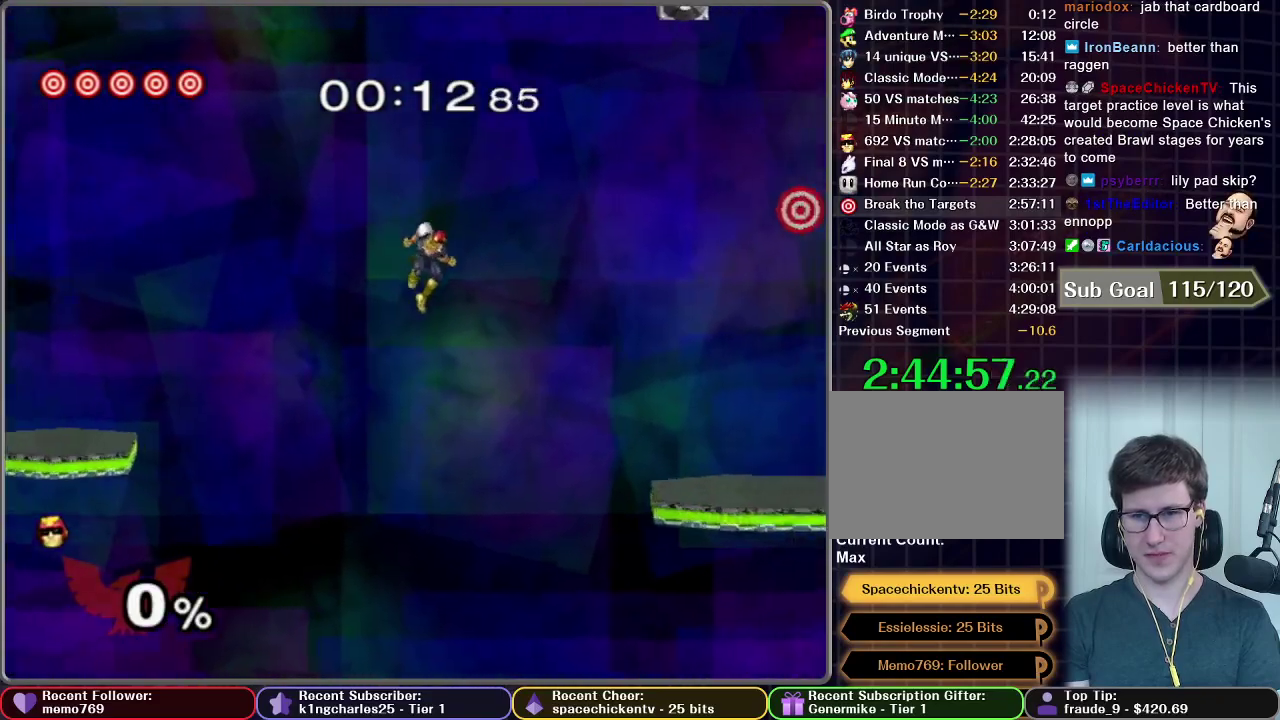
{"buttons": ["X"], "right_stick": "center", "events": [[334, "X", "down"]]}
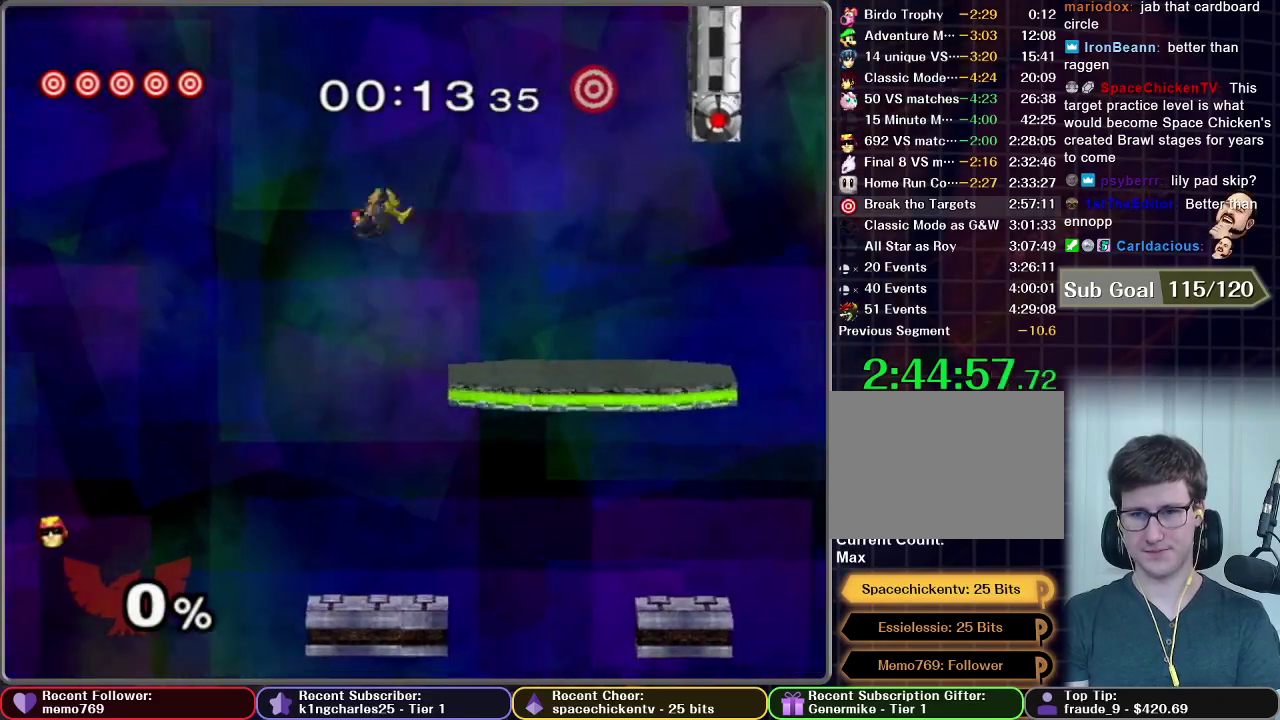
{"buttons": [], "right_stick": "center", "events": [[250, "X", "up"]]}
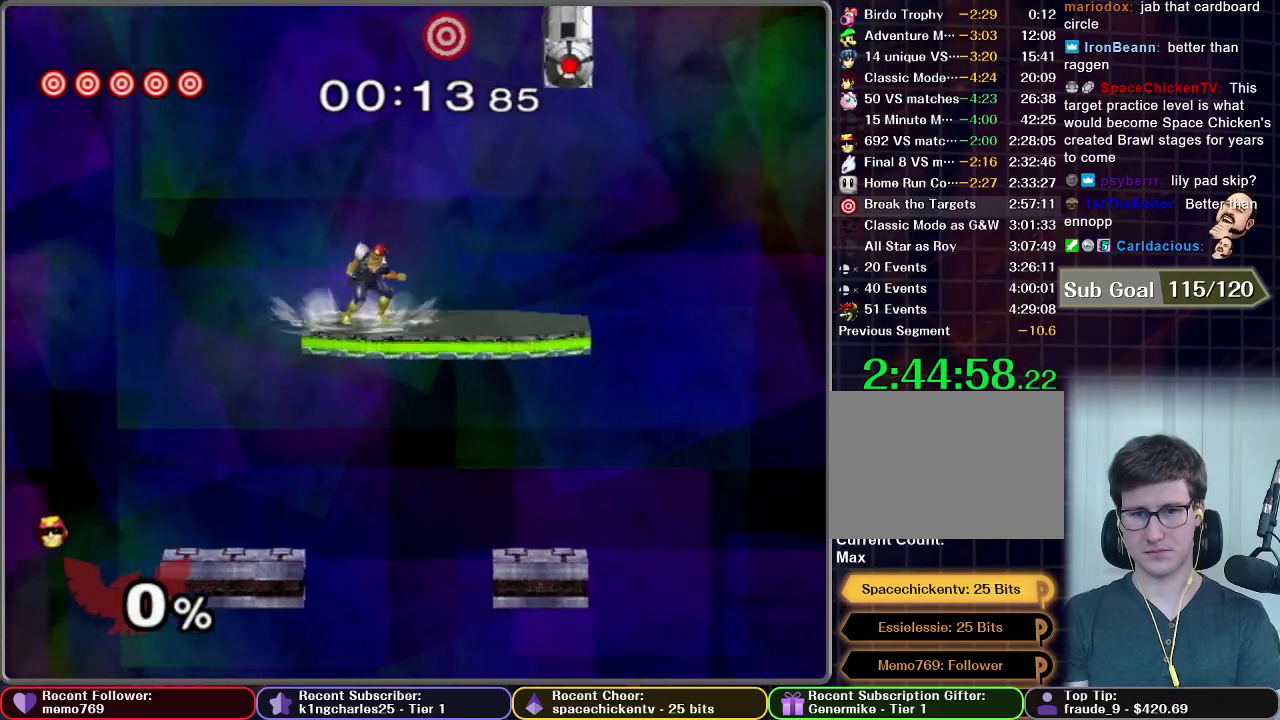
{"buttons": ["A"], "right_stick": "center", "events": [[84, "X", "down"], [200, "X", "up"], [284, "X", "down"], [334, "A", "down"], [351, "X", "up"]]}
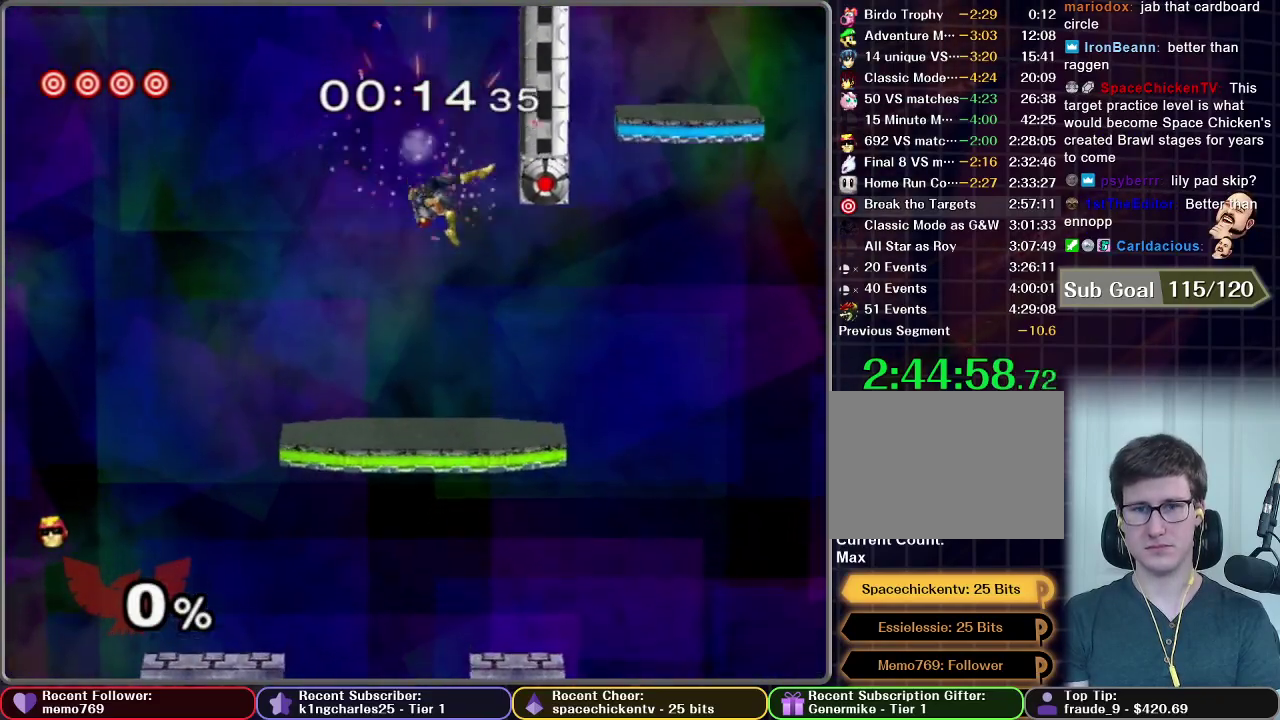
{"buttons": [], "right_stick": "center", "events": [[283, "A", "up"]]}
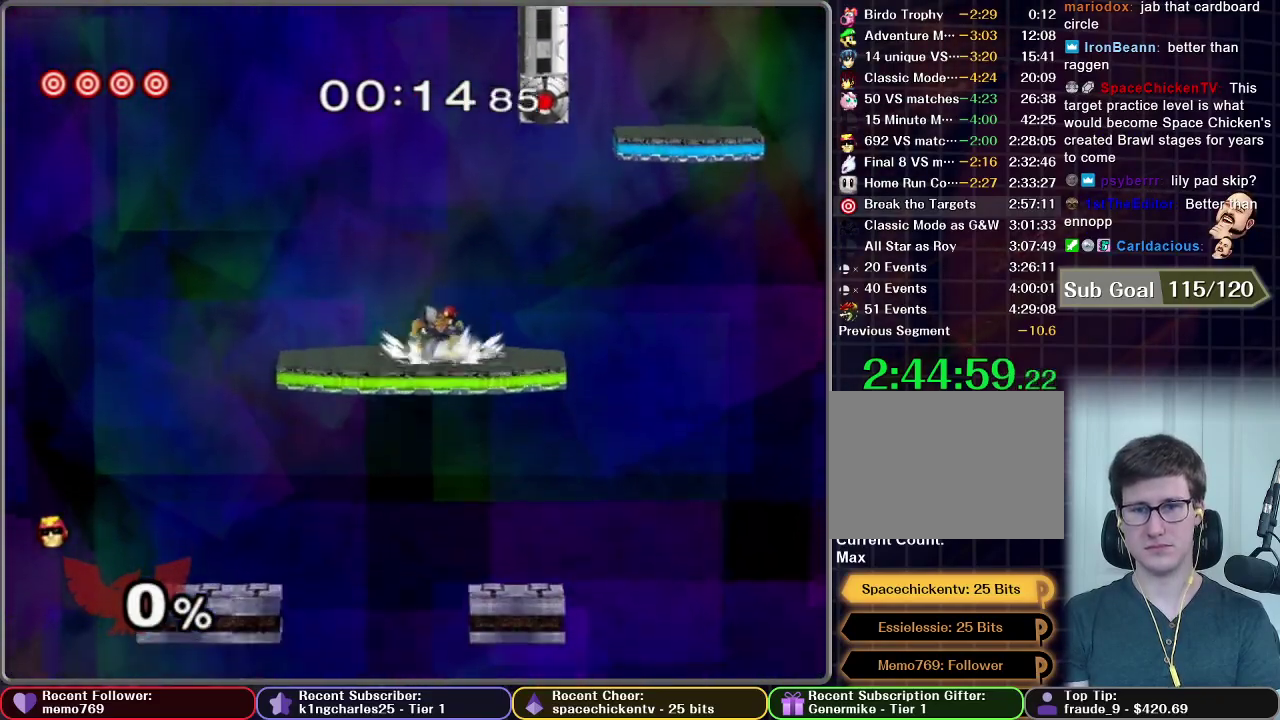
{"buttons": ["X"], "right_stick": "center", "events": [[150, "X", "down"], [284, "X", "up"], [501, "X", "down"]]}
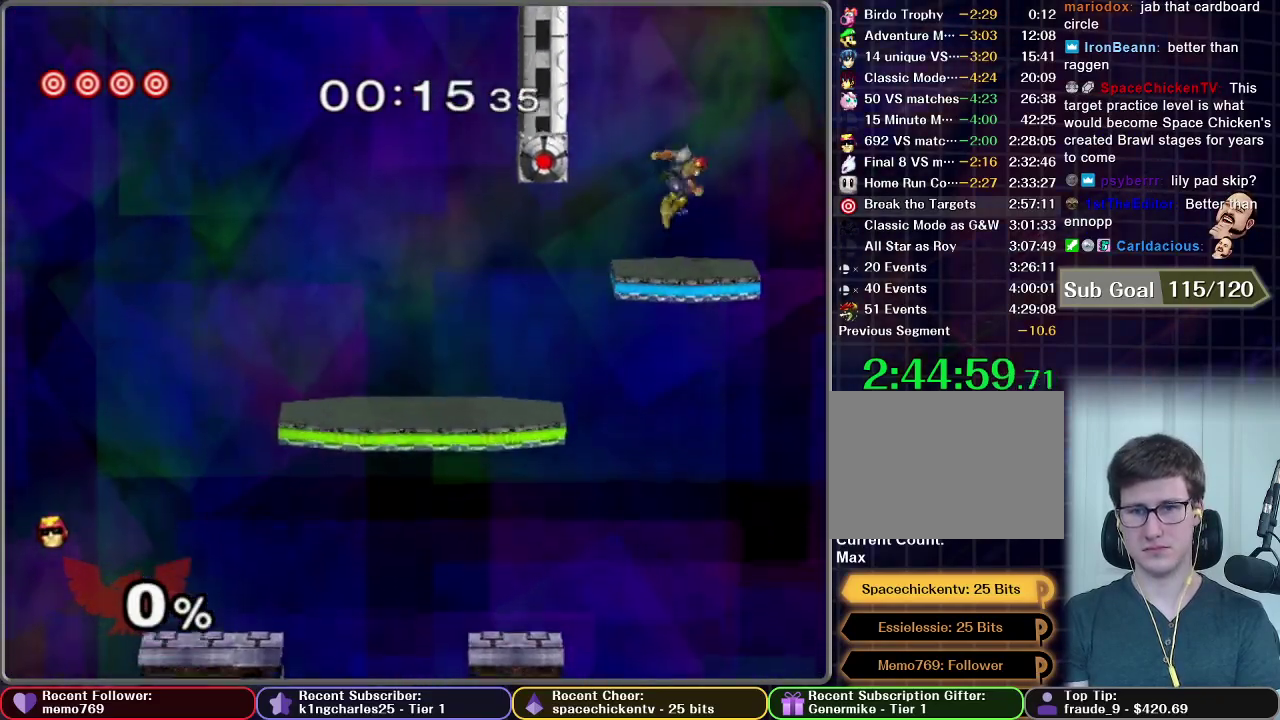
{"buttons": [], "right_stick": "center", "events": [[350, "X", "up"]]}
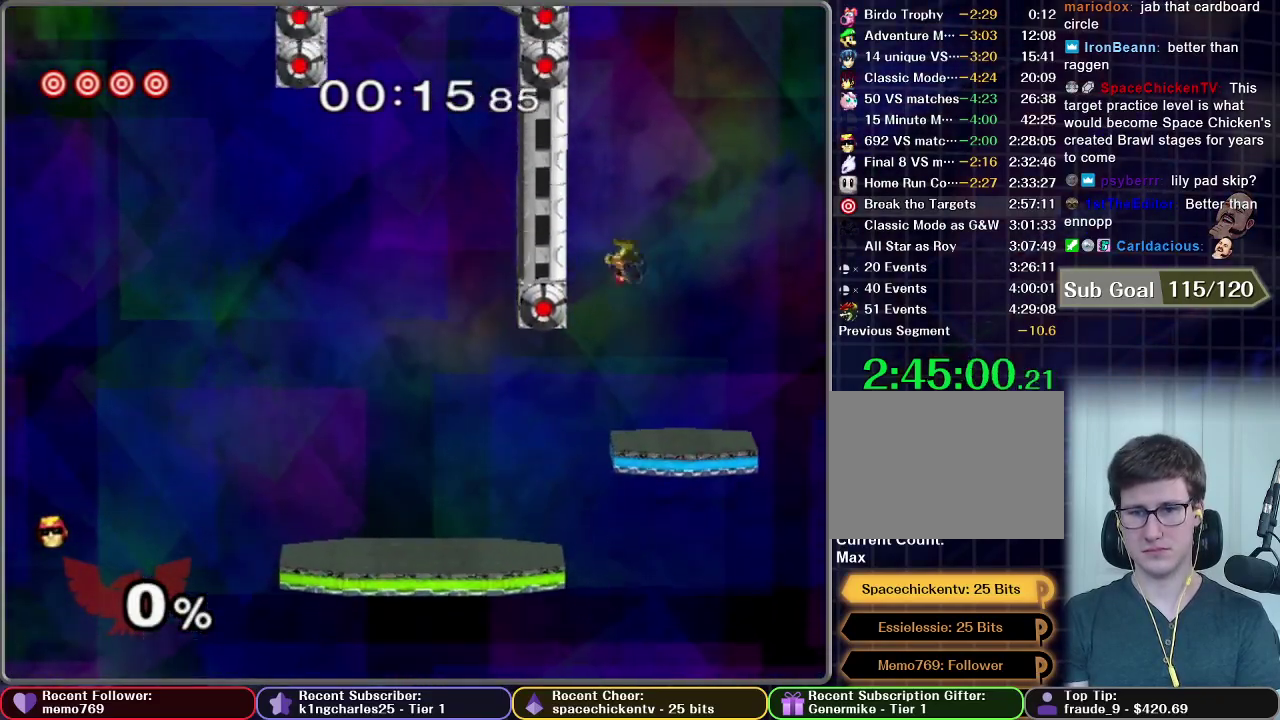
{"buttons": ["X"], "right_stick": "center", "events": [[484, "X", "down"]]}
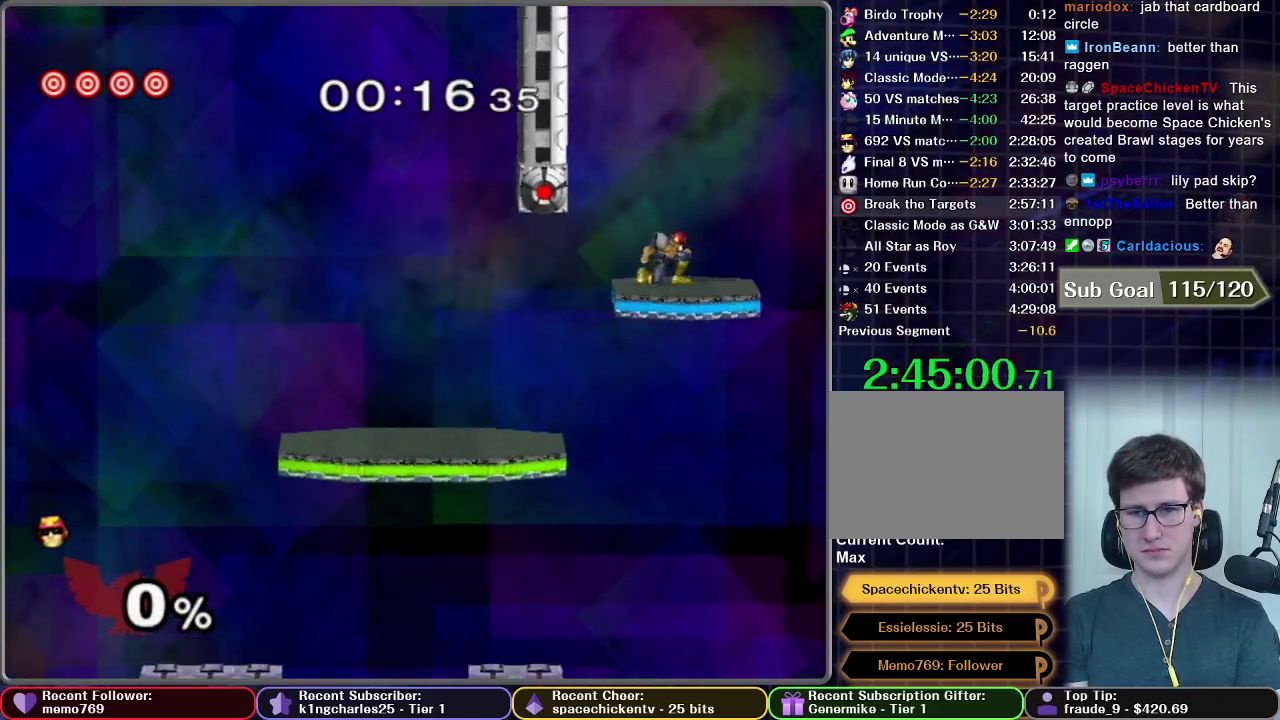
{"buttons": [], "right_stick": "center", "events": [[217, "X", "up"]]}
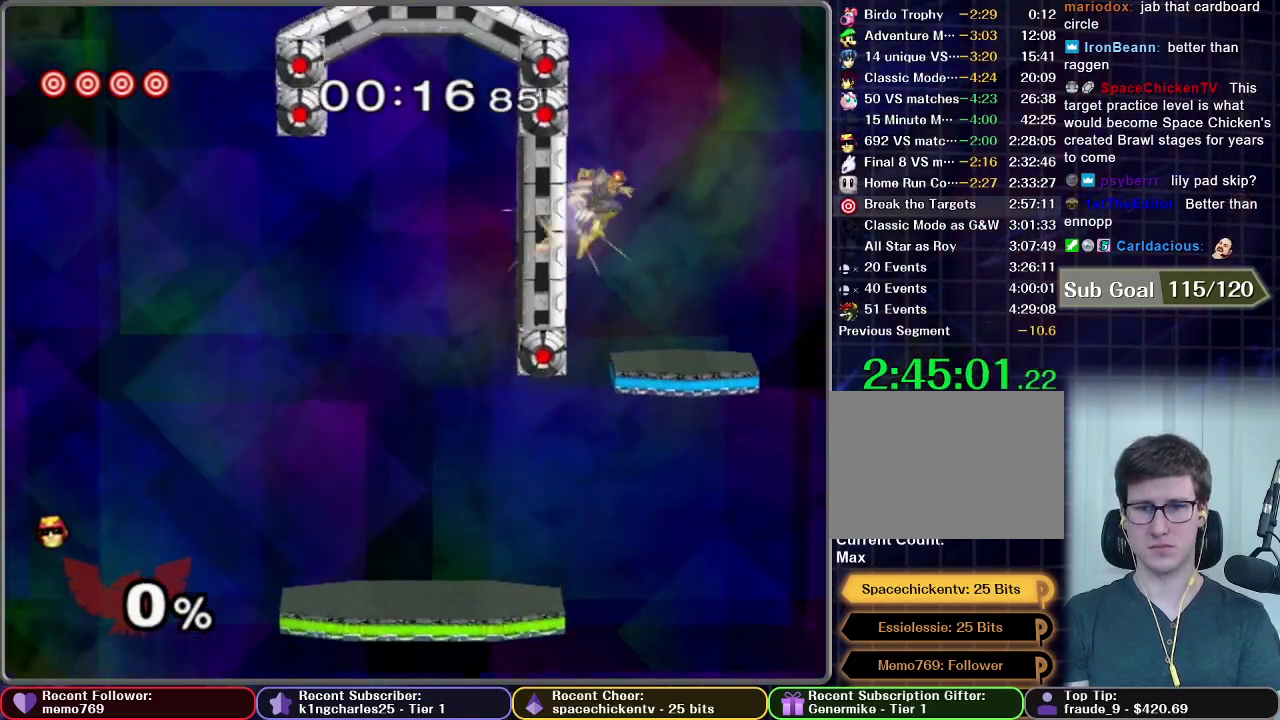
{"buttons": ["X"], "right_stick": "center", "events": [[251, "X", "down"]]}
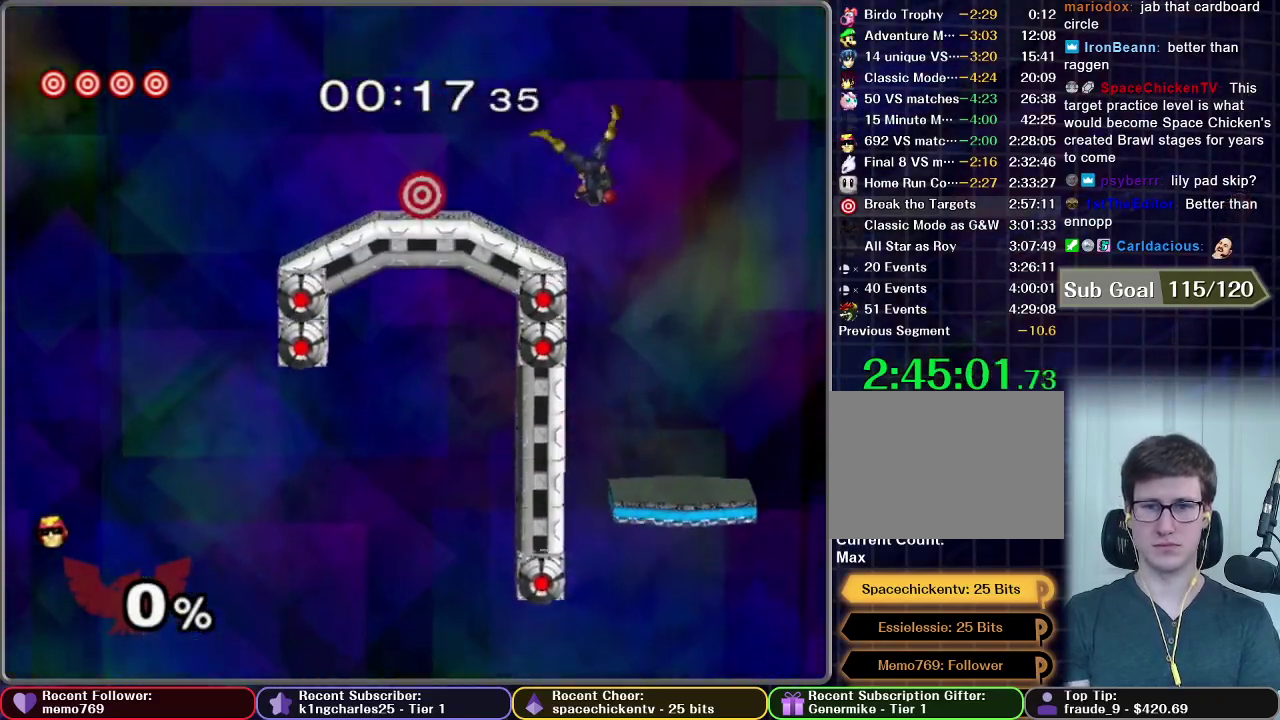
{"buttons": ["A"], "right_stick": "center", "events": [[267, "X", "up"], [467, "A", "down"]]}
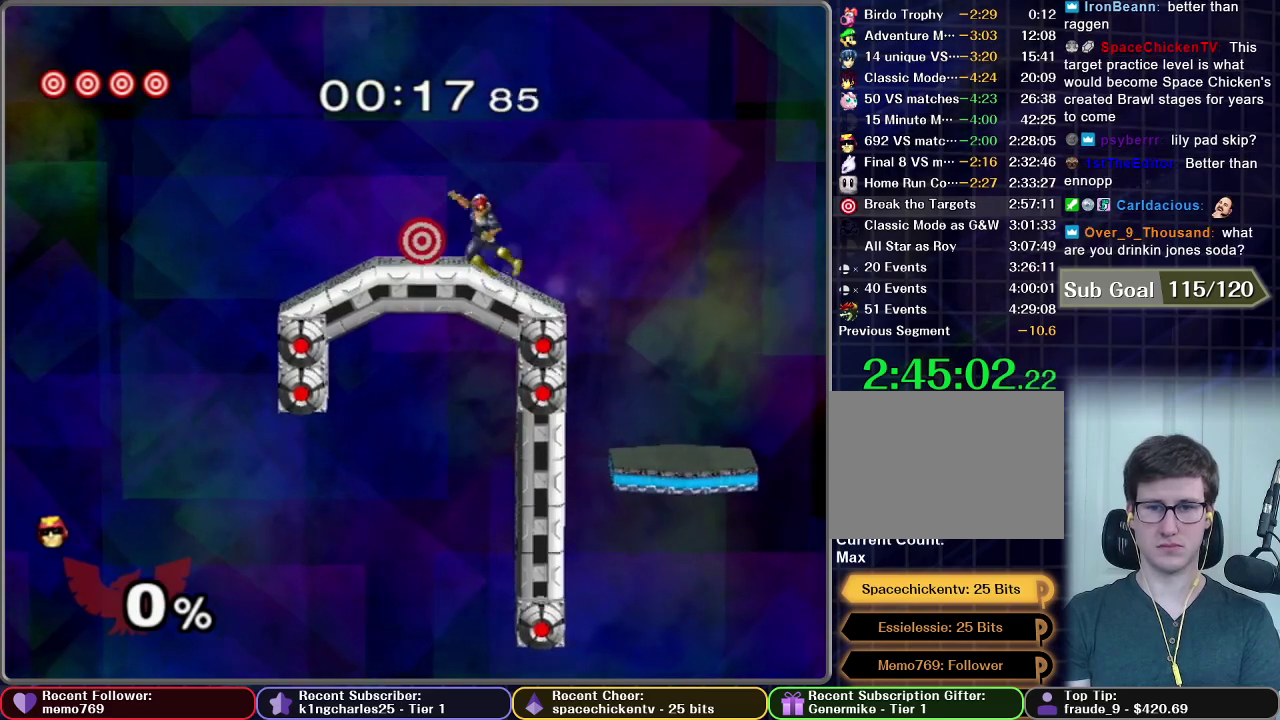
{"buttons": [], "right_stick": "center", "events": [[234, "A", "up"]]}
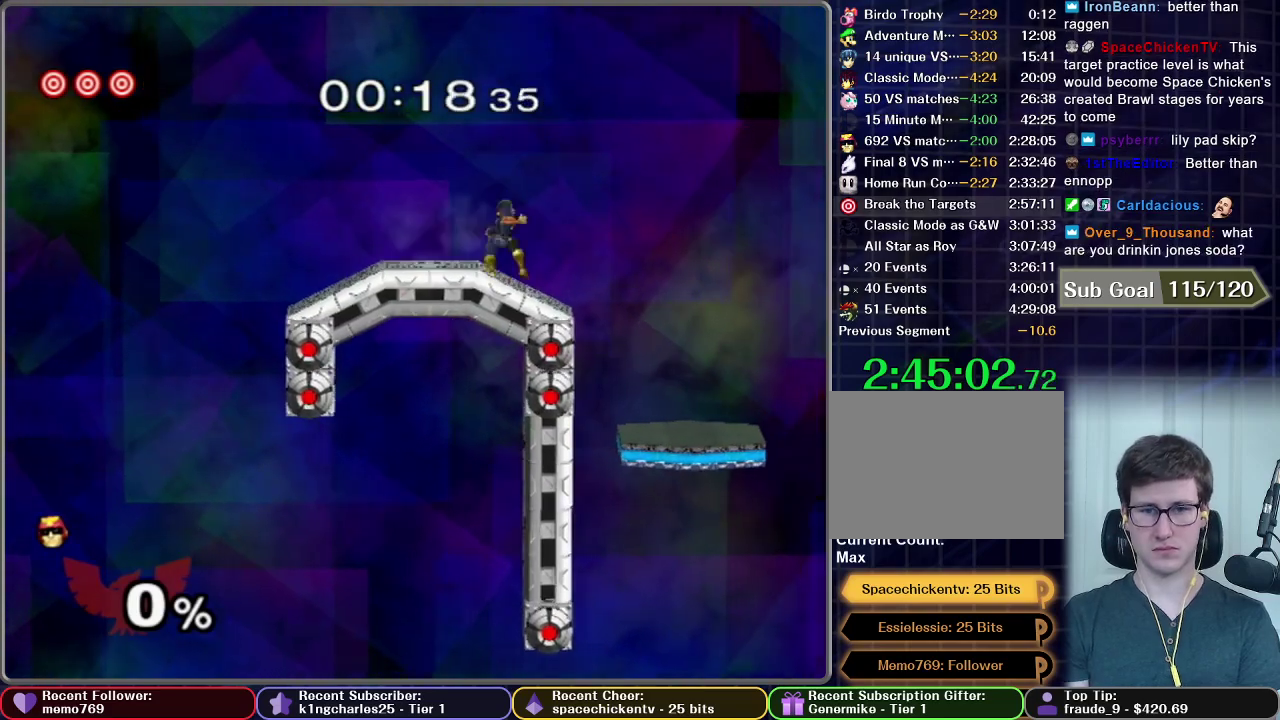
{"buttons": [], "right_stick": "center", "events": []}
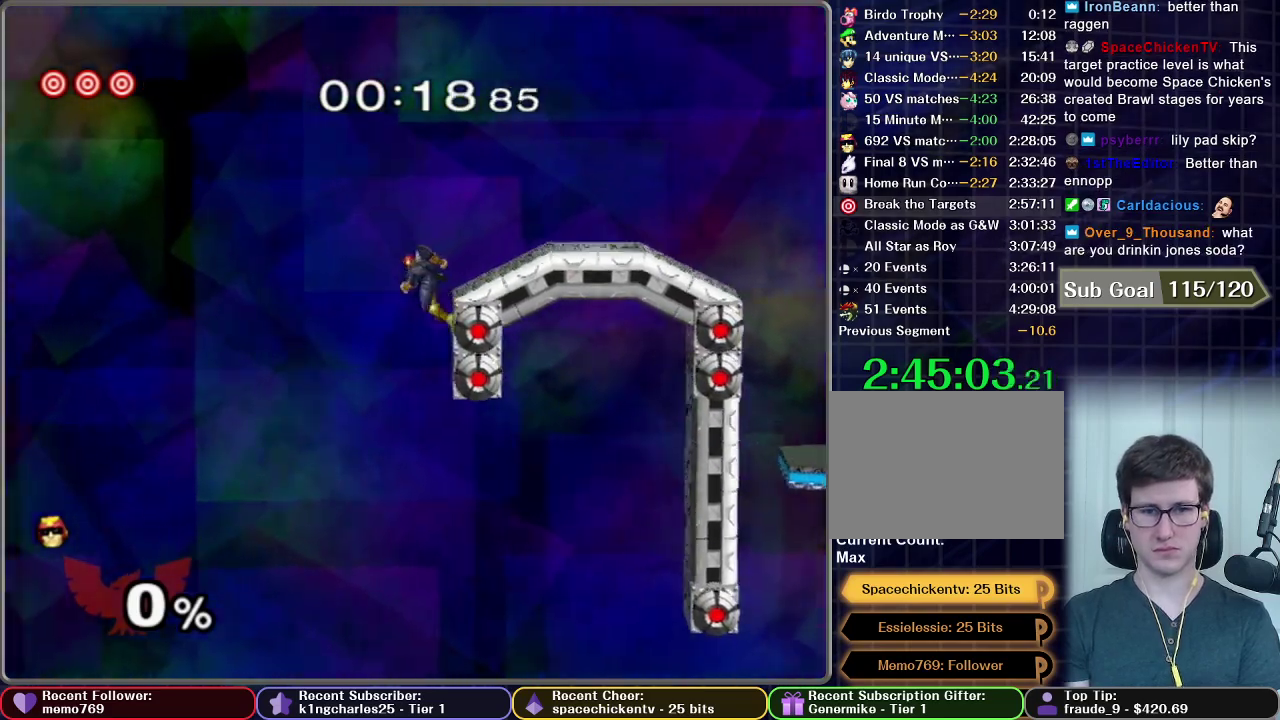
{"buttons": [], "right_stick": "center", "events": []}
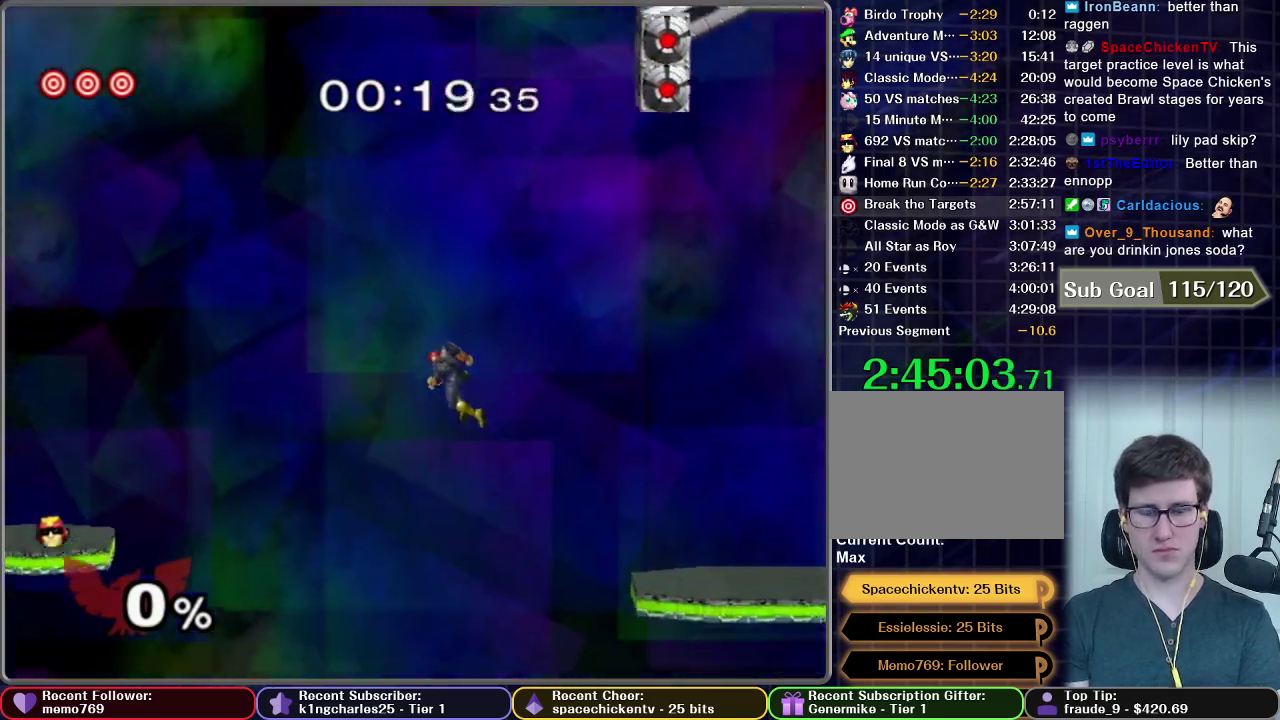
{"buttons": ["X"], "right_stick": "center", "events": [[500, "X", "down"]]}
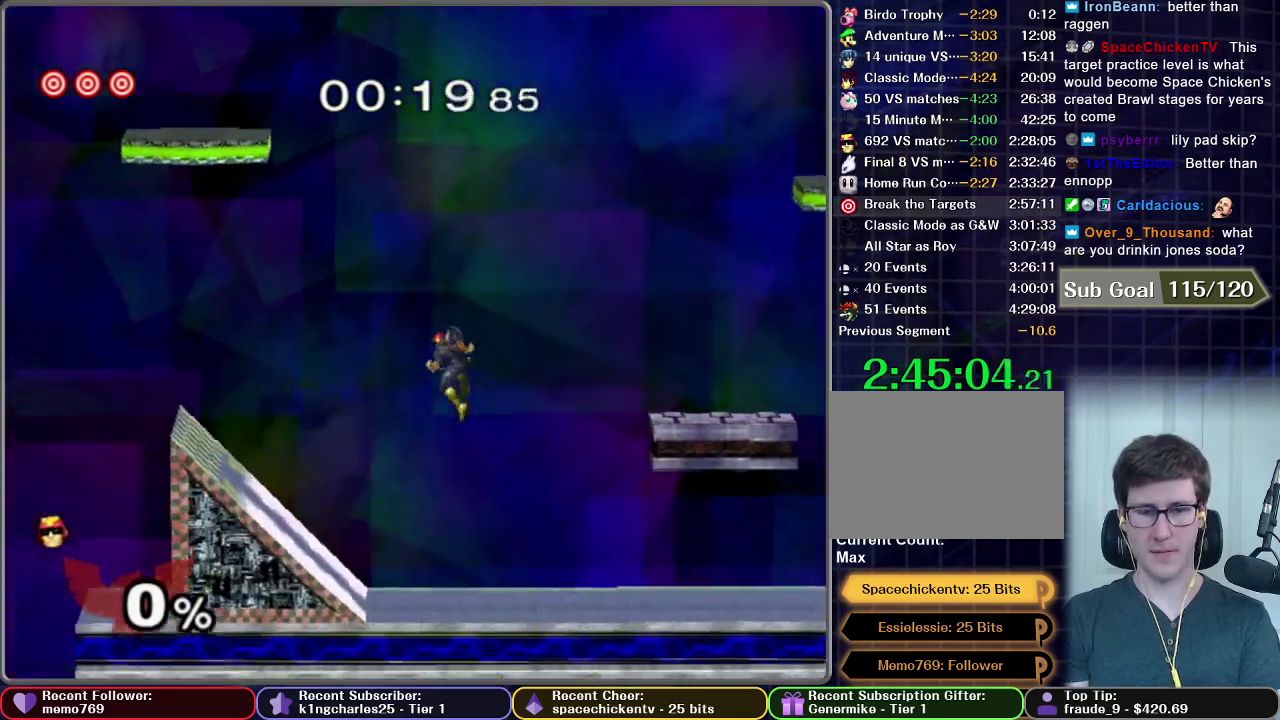
{"buttons": ["X"], "right_stick": "center", "events": []}
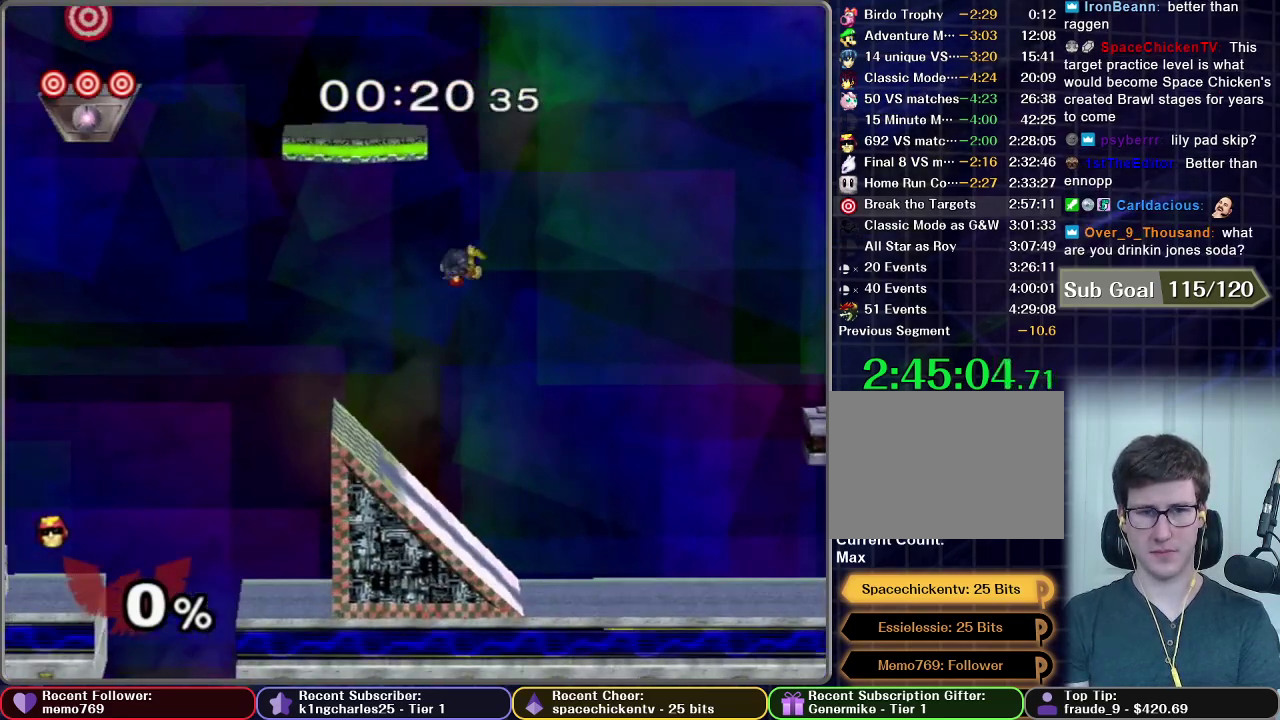
{"buttons": ["X"], "right_stick": "center", "events": [[67, "X", "up"], [417, "X", "down"]]}
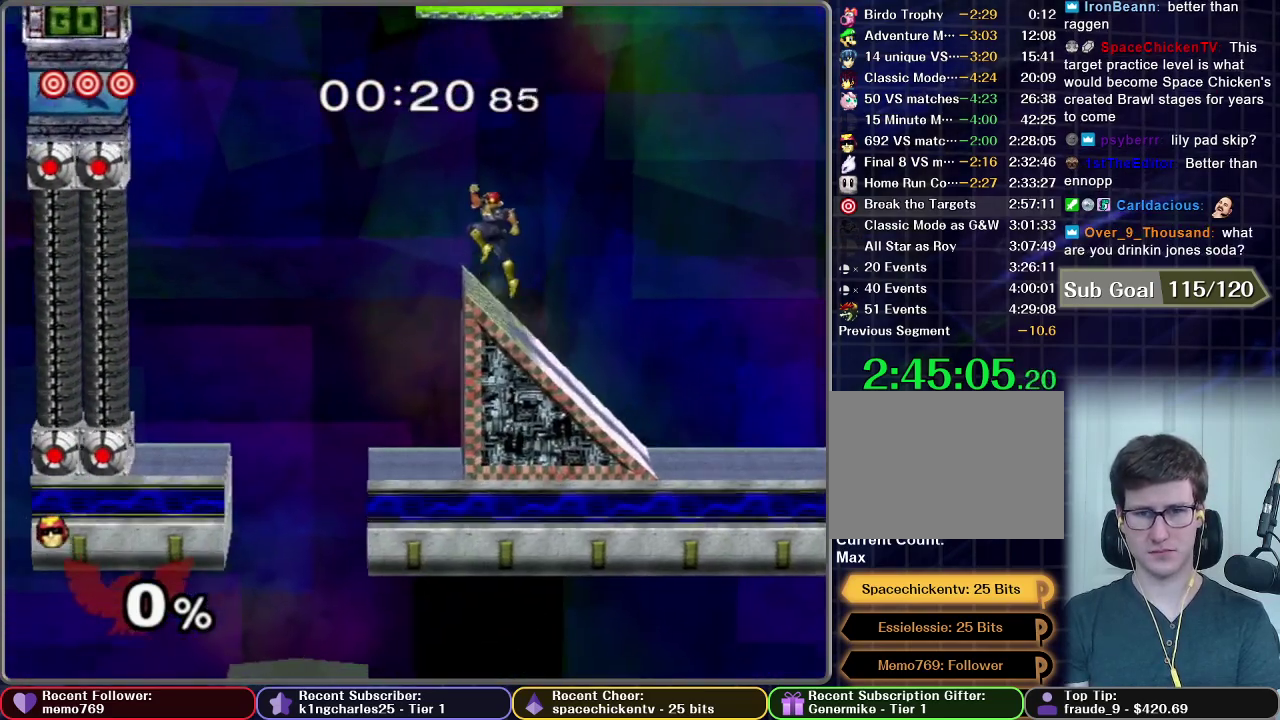
{"buttons": ["X"], "right_stick": "center", "events": [[84, "X", "up"], [351, "X", "down"]]}
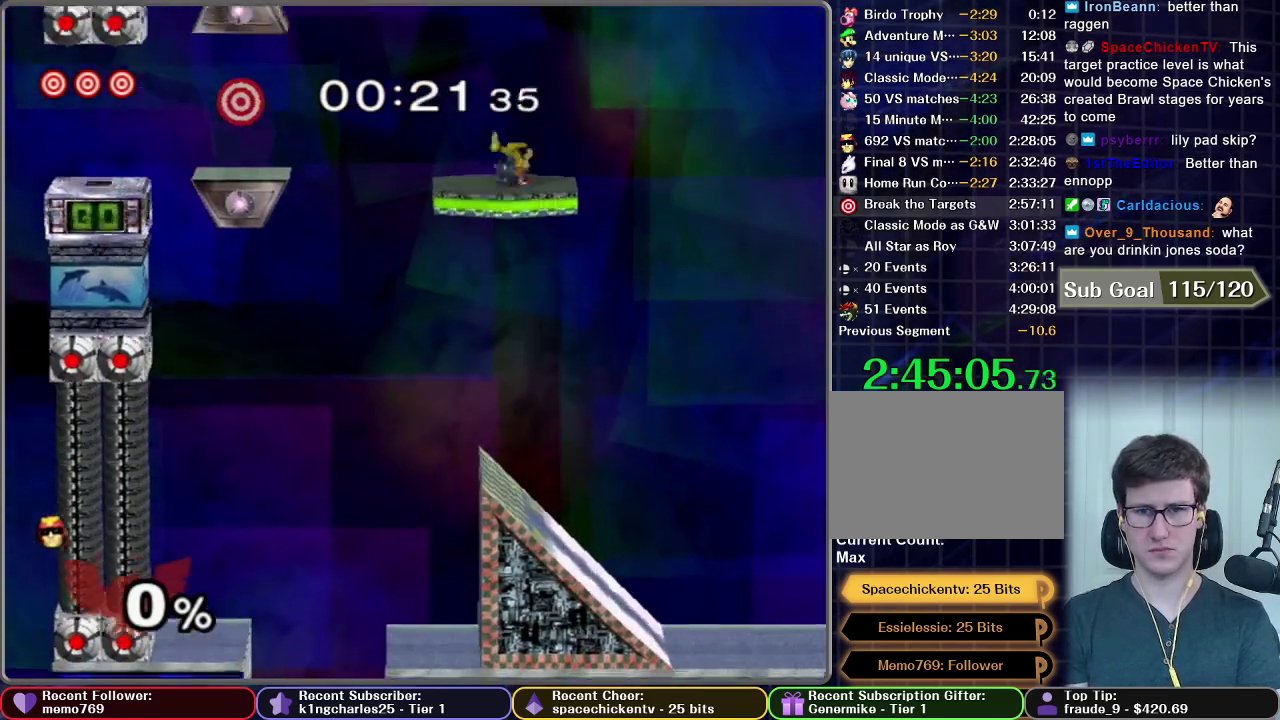
{"buttons": [], "right_stick": "center", "events": [[250, "X", "up"]]}
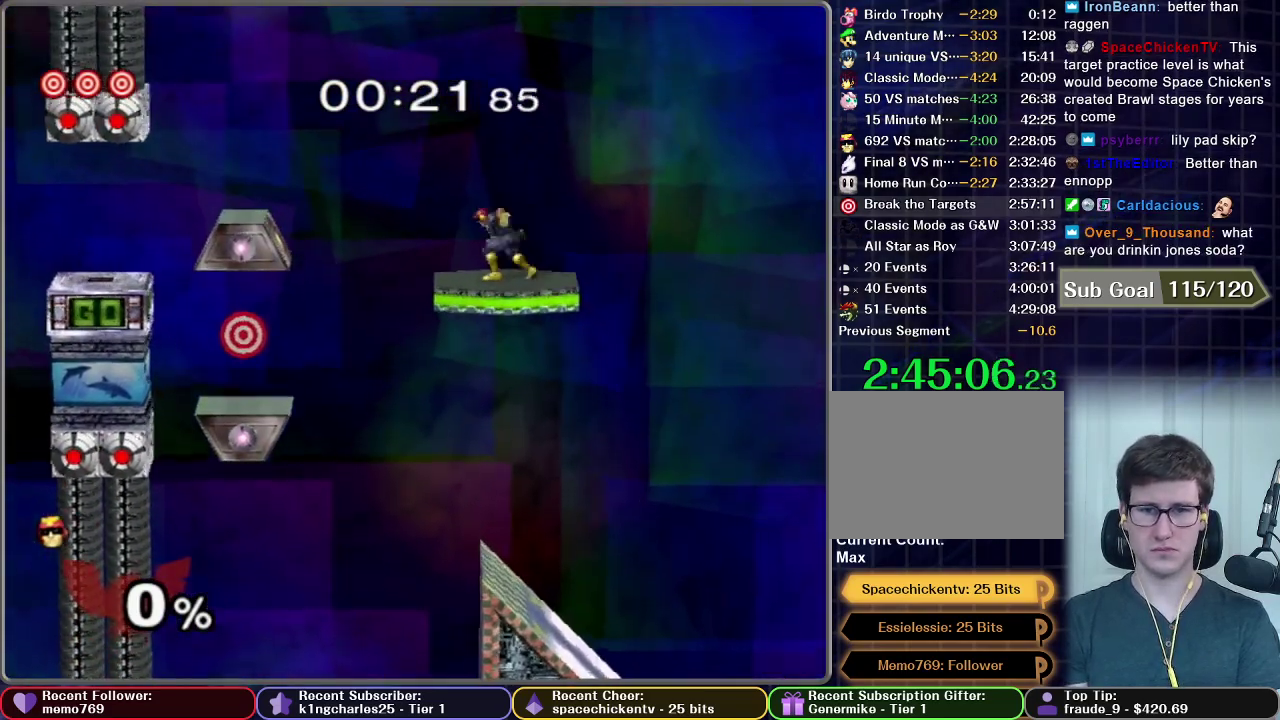
{"buttons": [], "right_stick": "center", "events": []}
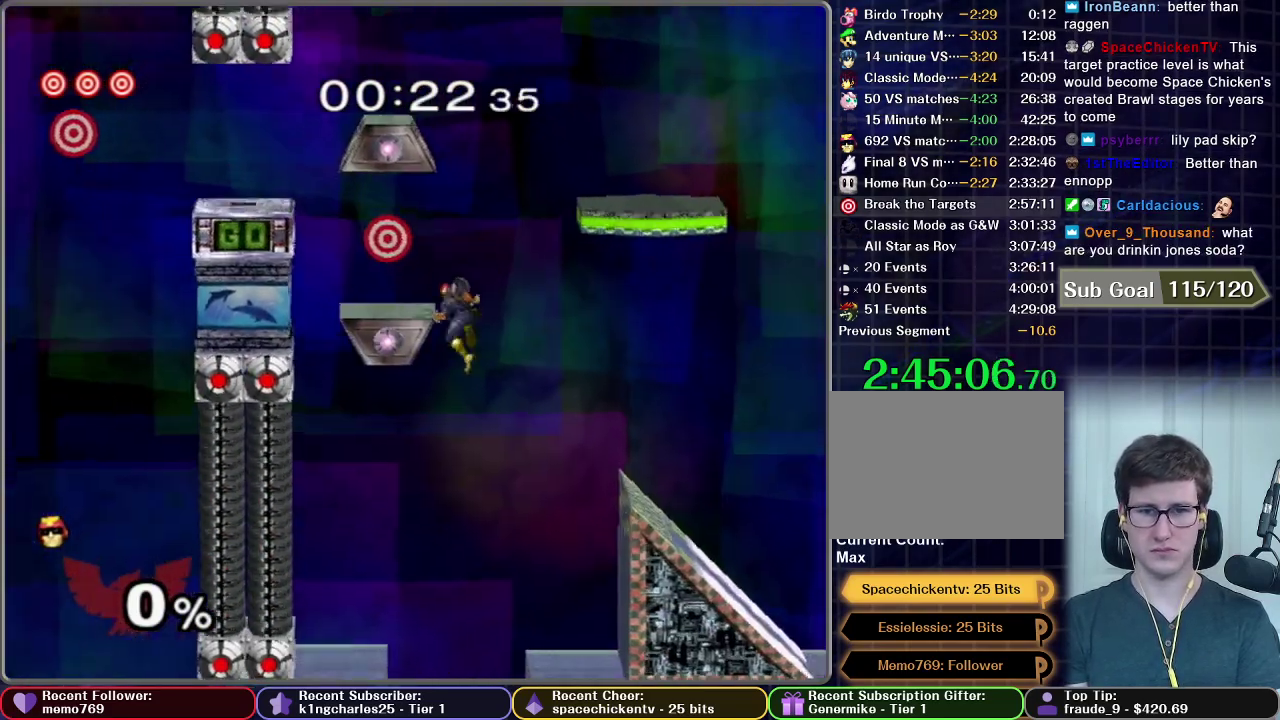
{"buttons": [], "right_stick": "center", "events": [[33, "X", "down"], [117, "X", "up"], [183, "A", "down"], [500, "A", "up"]]}
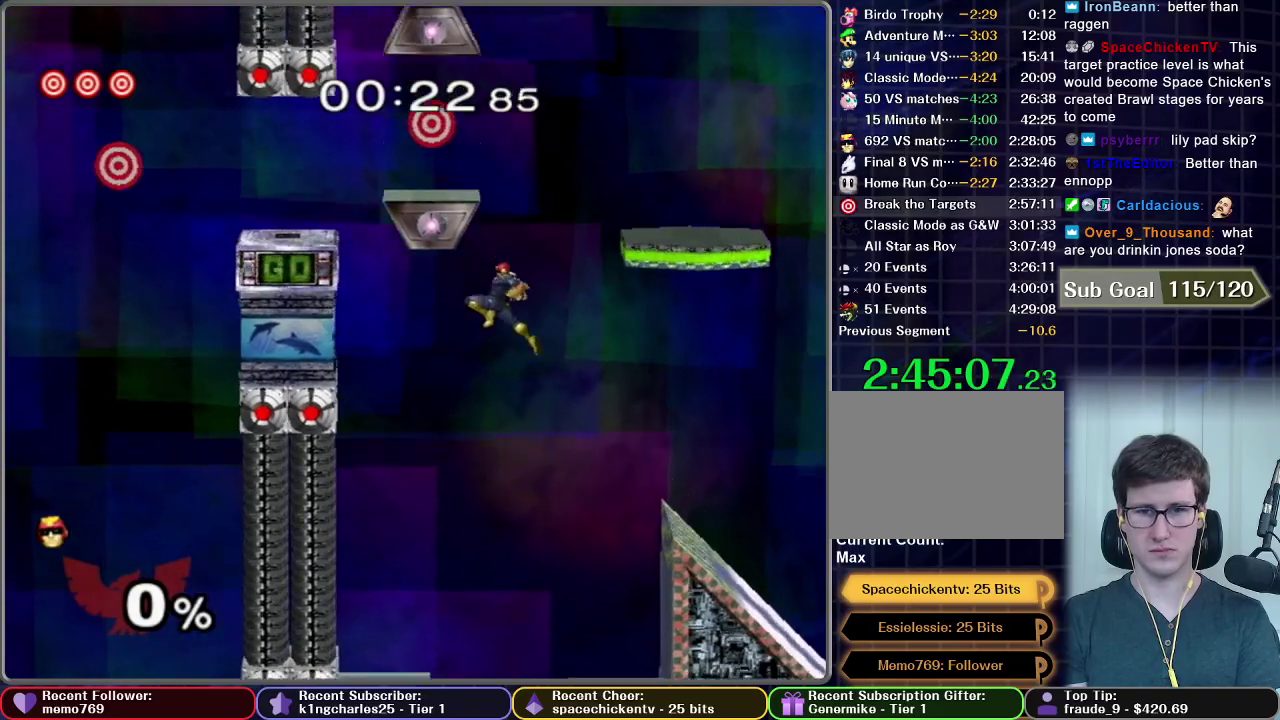
{"buttons": [], "right_stick": "center", "events": []}
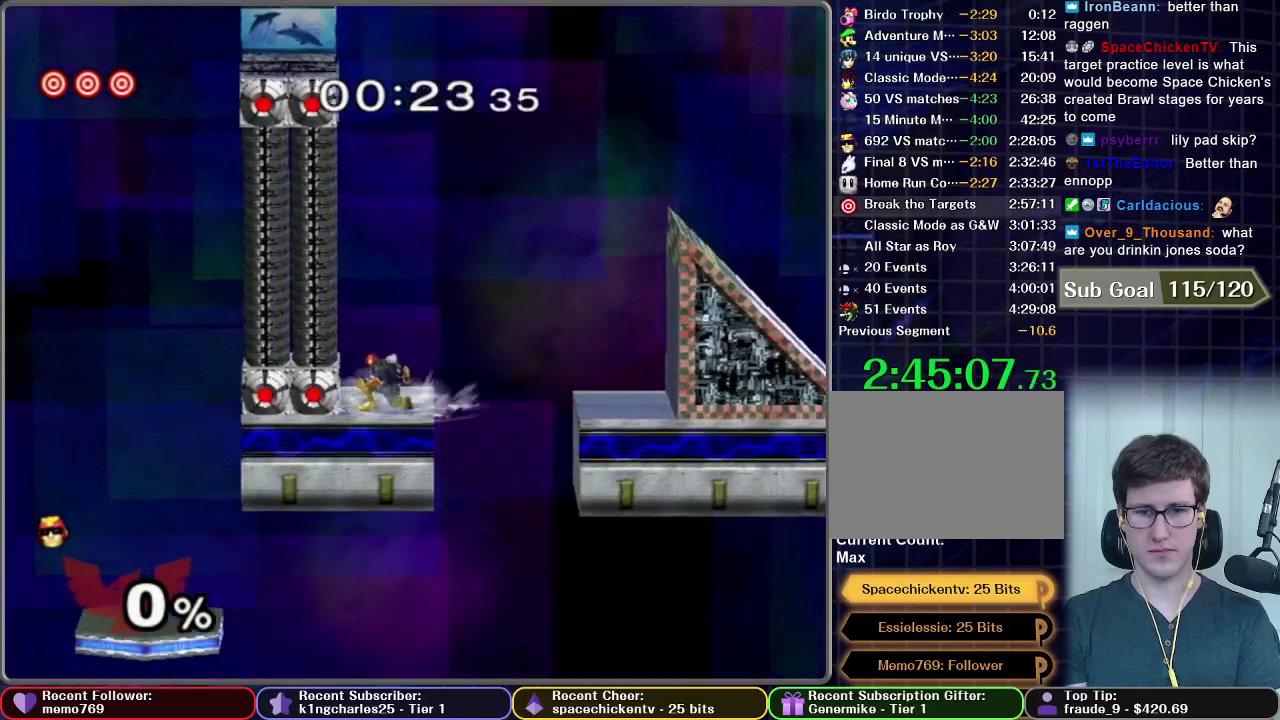
{"buttons": [], "right_stick": "center", "events": [[83, "X", "down"], [250, "X", "up"]]}
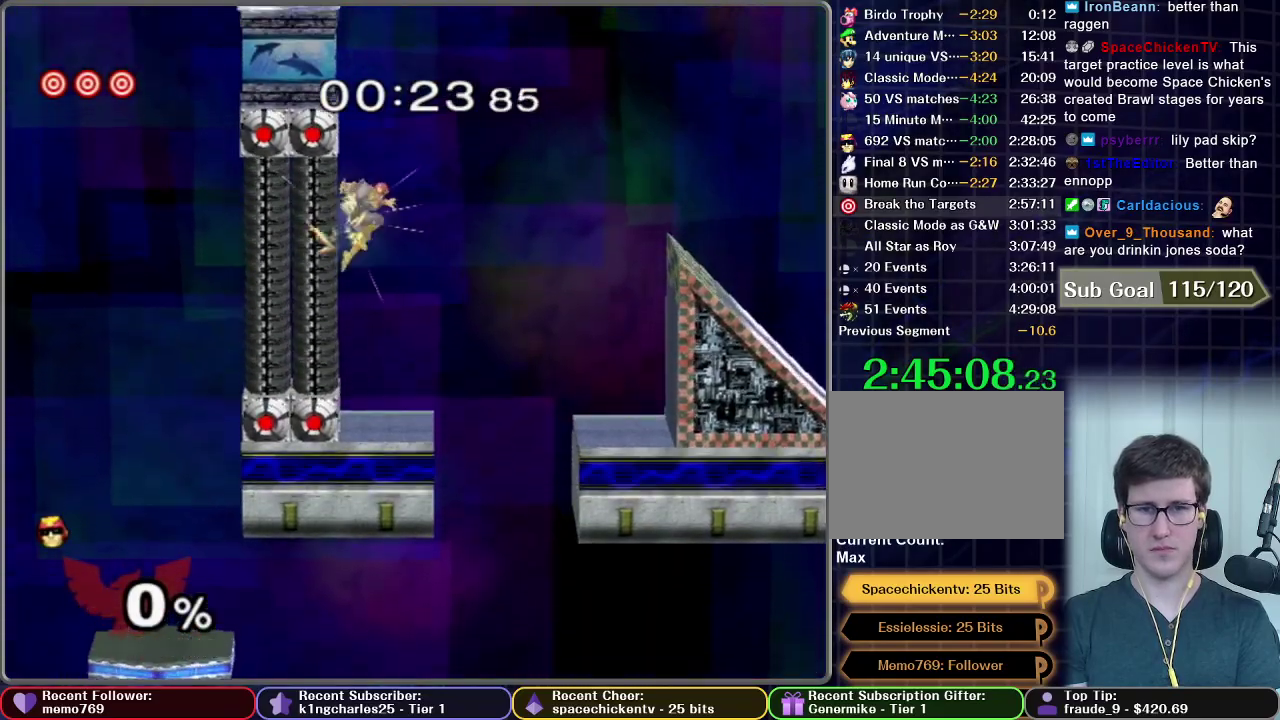
{"buttons": ["X"], "right_stick": "center", "events": [[251, "X", "down"]]}